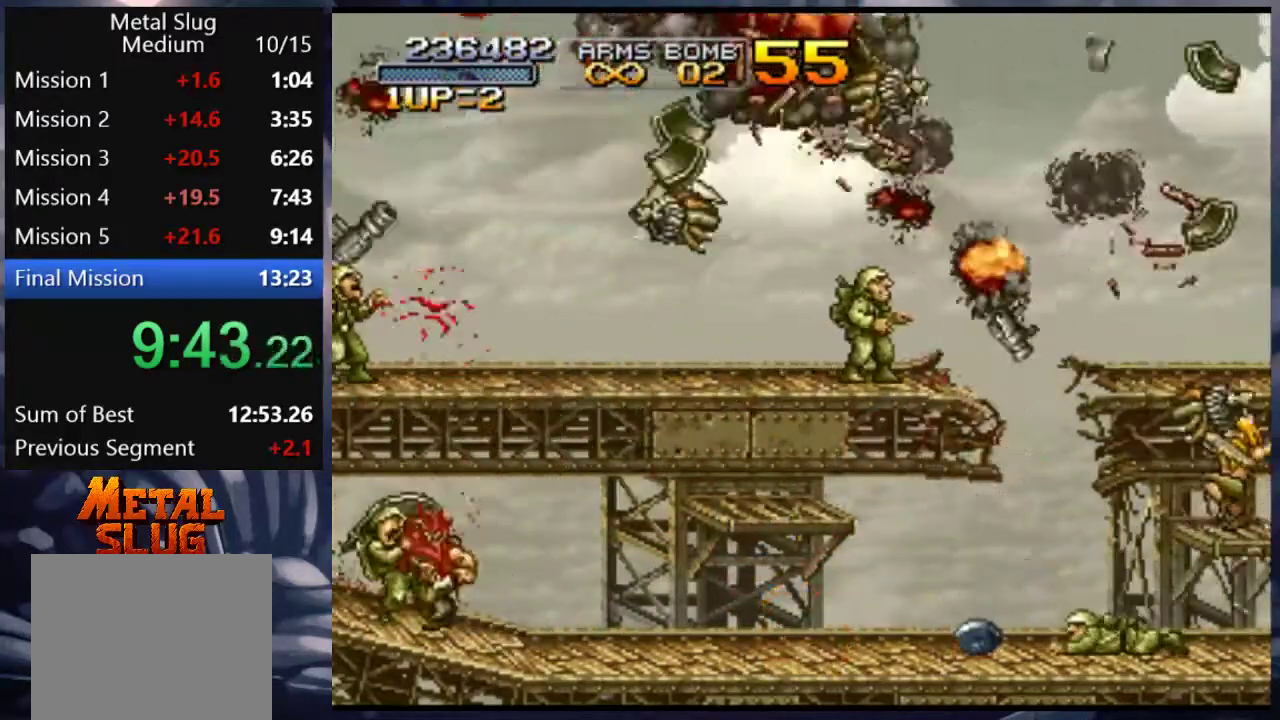
Gameplay with a controller (PlayStation layout); each line is a JSON object with the inputs held at the frame after it (dt_ms = milliseconds from this image to that frame). "events" lists button and stick changes between this image and that frame as [ms after this image, input, new state], when the widget could be followed in between. Not read: L3 R3.
{"dt_ms": 500, "buttons": ["DPAD_RIGHT"], "left_stick": "center", "right_stick": "center", "events": [[33, "SQUARE", "up"], [67, "SQUARE", "down"], [133, "SQUARE", "up"], [200, "SQUARE", "down"], [250, "DPAD_LEFT", "up"], [250, "SQUARE", "up"], [267, "DPAD_RIGHT", "down"], [317, "DPAD_UP", "up"]]}
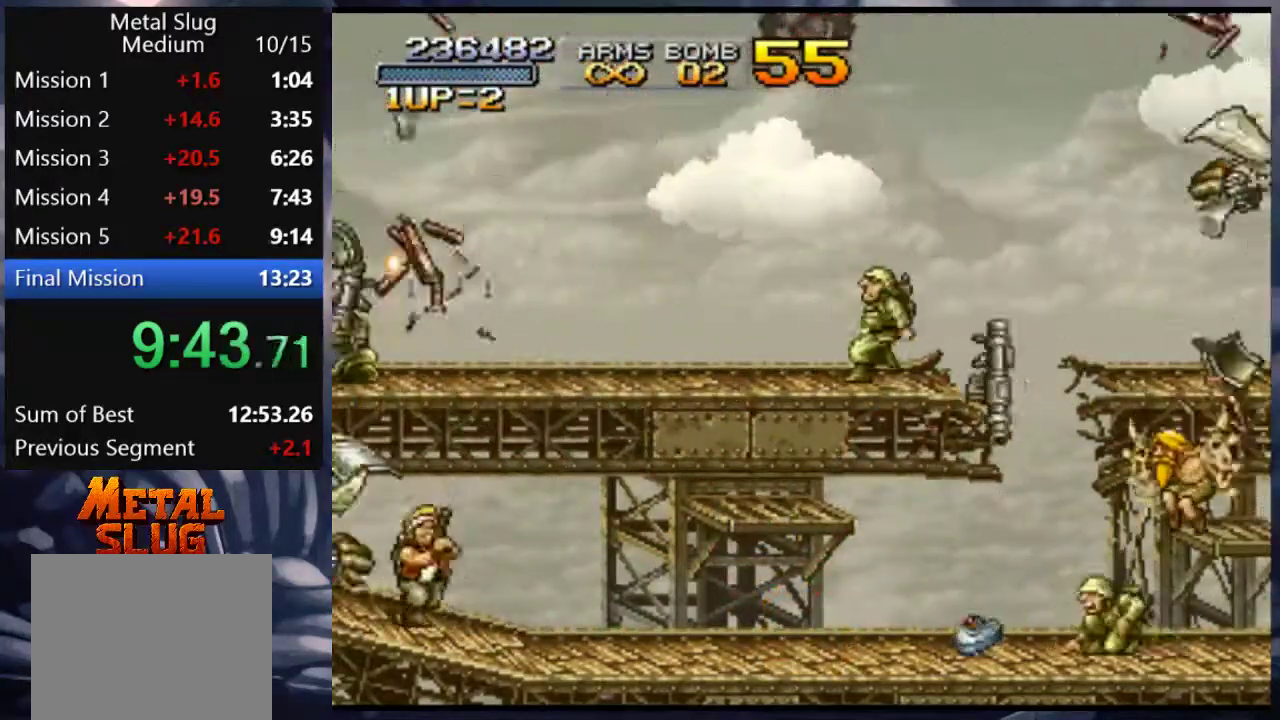
{"dt_ms": 500, "buttons": ["DPAD_UP", "DPAD_RIGHT"], "left_stick": "center", "right_stick": "center", "events": [[67, "CROSS", "down"], [200, "CROSS", "up"], [233, "SQUARE", "down"], [333, "SQUARE", "up"], [417, "SQUARE", "down"], [467, "DPAD_UP", "down"], [500, "SQUARE", "up"]]}
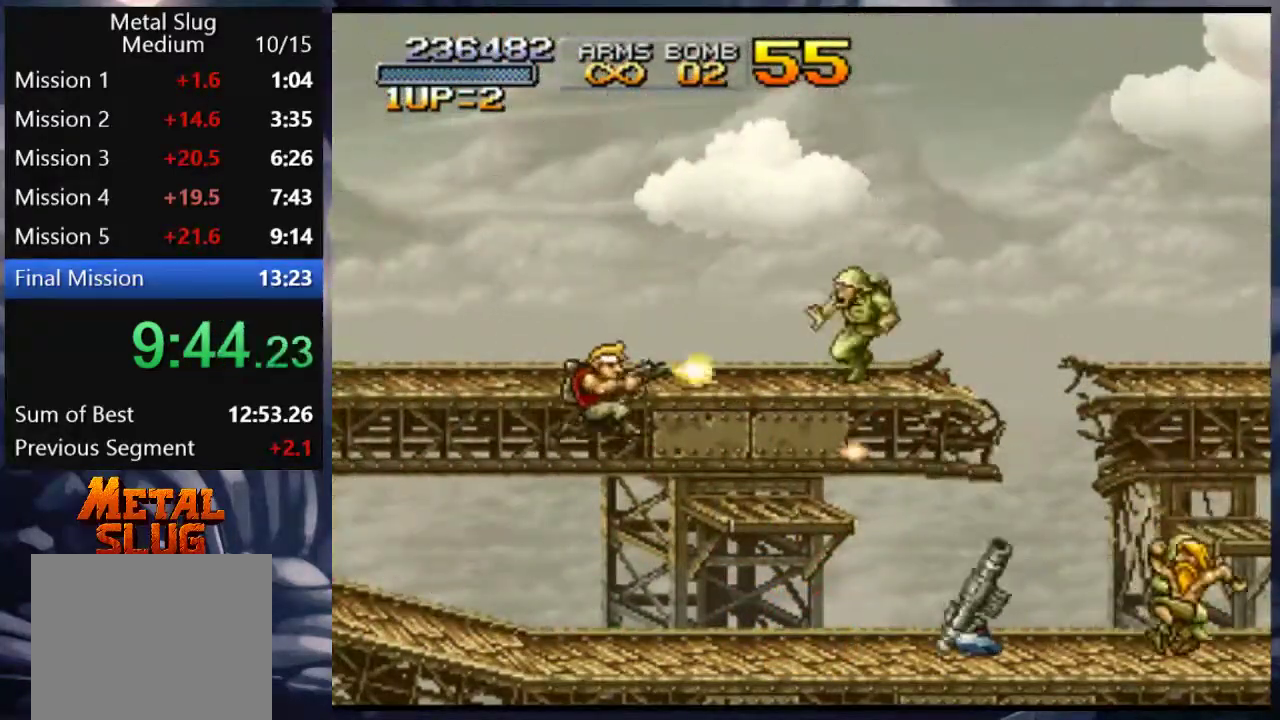
{"dt_ms": 500, "buttons": ["CROSS"], "left_stick": "center", "right_stick": "center", "events": [[33, "SQUARE", "down"], [133, "SQUARE", "up"], [167, "DPAD_UP", "up"], [200, "SQUARE", "down"], [267, "SQUARE", "up"], [367, "DPAD_RIGHT", "up"], [500, "CROSS", "down"]]}
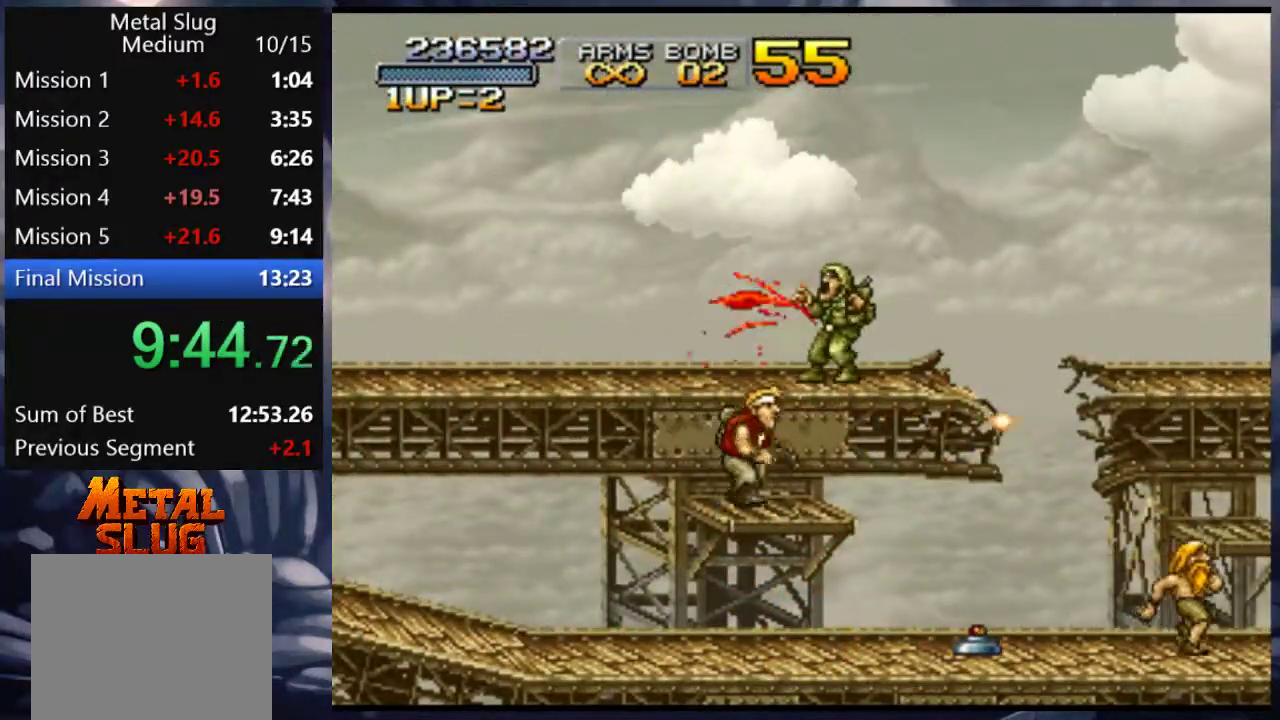
{"dt_ms": 500, "buttons": [], "left_stick": "center", "right_stick": "center", "events": [[67, "CROSS", "up"], [67, "SQUARE", "down"], [100, "SQUARE", "up"], [133, "DPAD_RIGHT", "down"], [167, "DPAD_RIGHT", "up"], [217, "SQUARE", "down"], [267, "DPAD_RIGHT", "down"], [267, "SQUARE", "up"], [467, "DPAD_RIGHT", "up"]]}
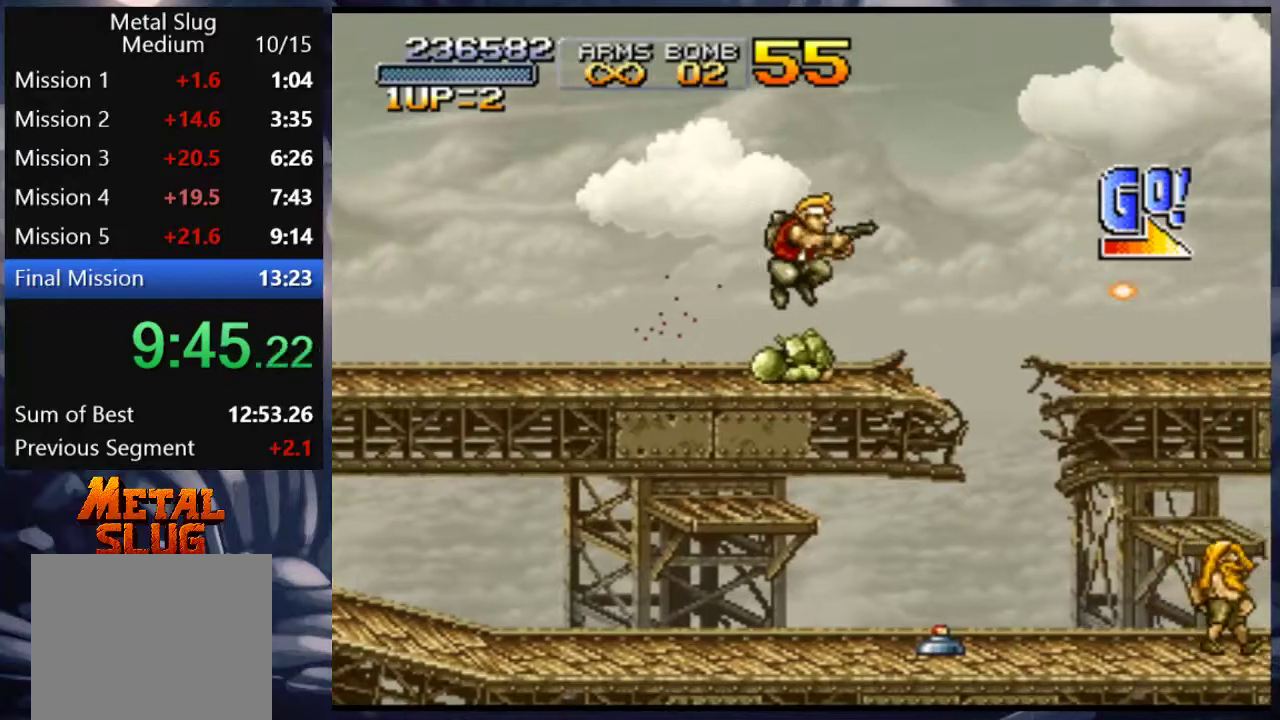
{"dt_ms": 500, "buttons": ["DPAD_RIGHT"], "left_stick": "center", "right_stick": "center", "events": [[100, "DPAD_RIGHT", "down"], [233, "CROSS", "down"], [400, "CROSS", "up"]]}
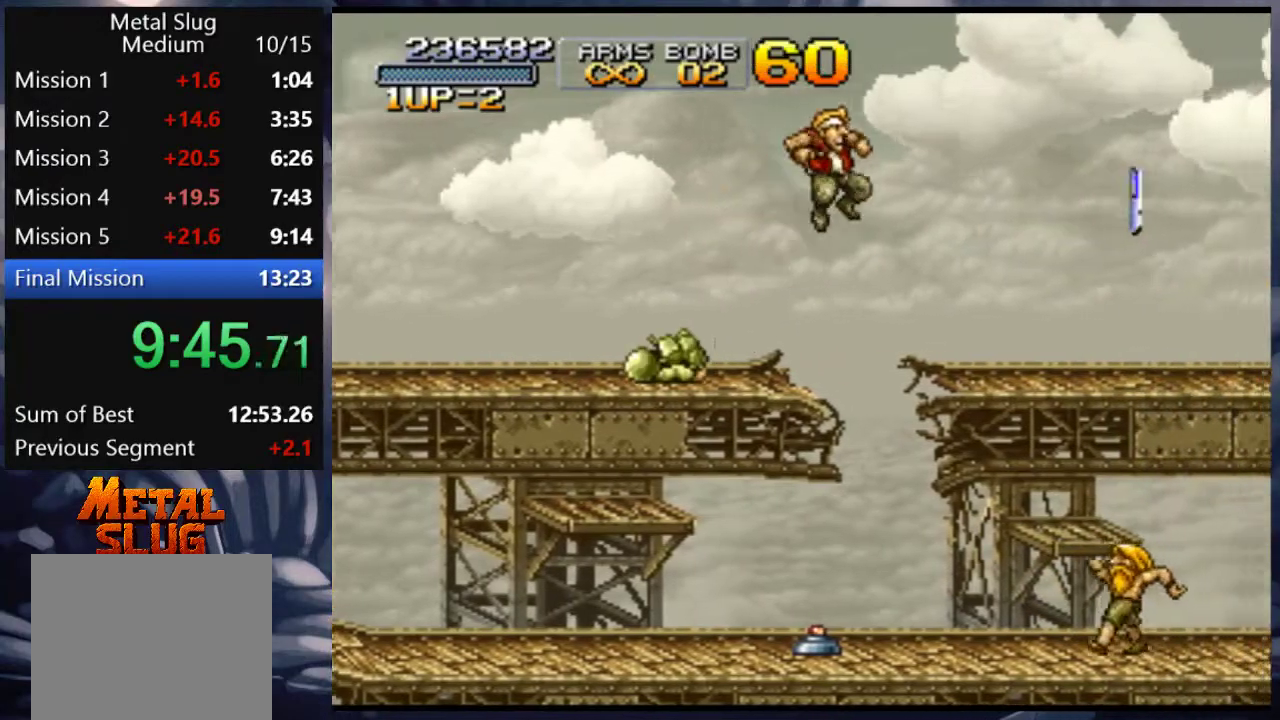
{"dt_ms": 500, "buttons": ["SQUARE", "DPAD_RIGHT"], "left_stick": "center", "right_stick": "center", "events": [[67, "SQUARE", "down"], [133, "SQUARE", "up"], [233, "SQUARE", "down"], [300, "SQUARE", "up"], [400, "SQUARE", "down"], [433, "SQUARE", "up"], [500, "SQUARE", "down"]]}
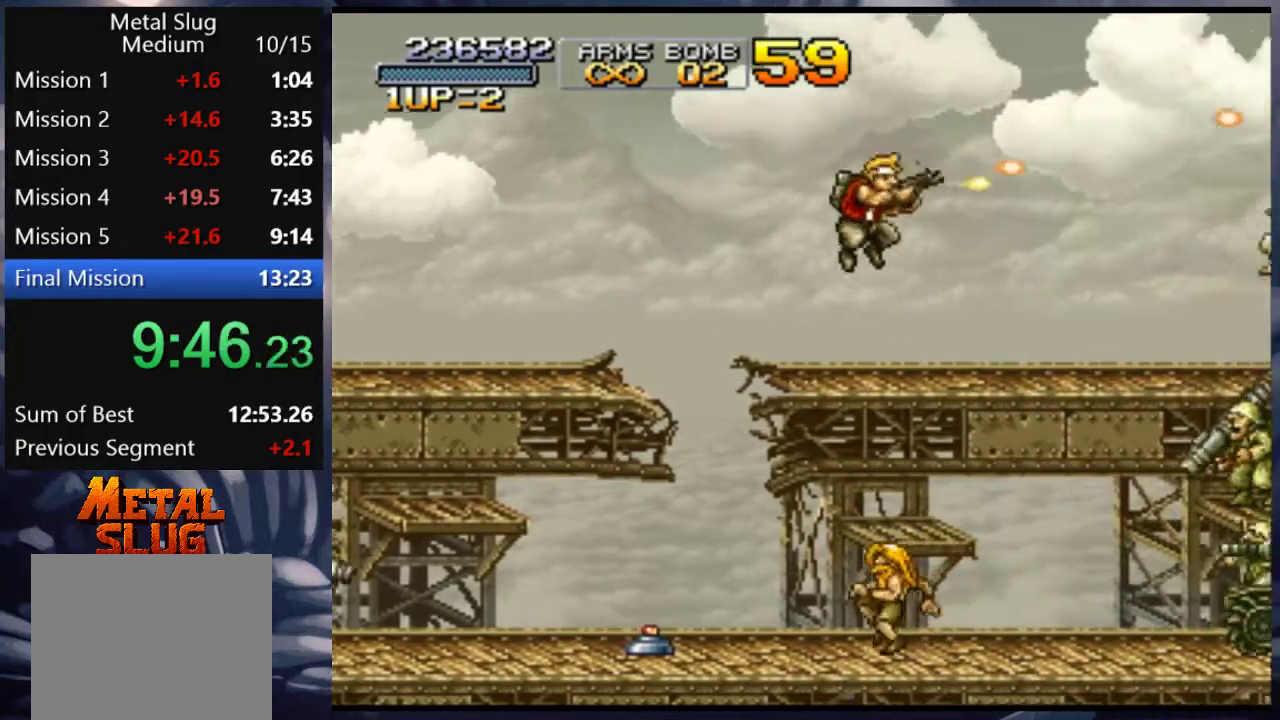
{"dt_ms": 500, "buttons": ["DPAD_RIGHT"], "left_stick": "center", "right_stick": "center", "events": [[33, "SQUARE", "up"], [67, "SQUARE", "down"], [167, "SQUARE", "up"], [217, "SQUARE", "down"], [267, "SQUARE", "up"], [300, "SQUARE", "down"], [333, "SQUARE", "up"]]}
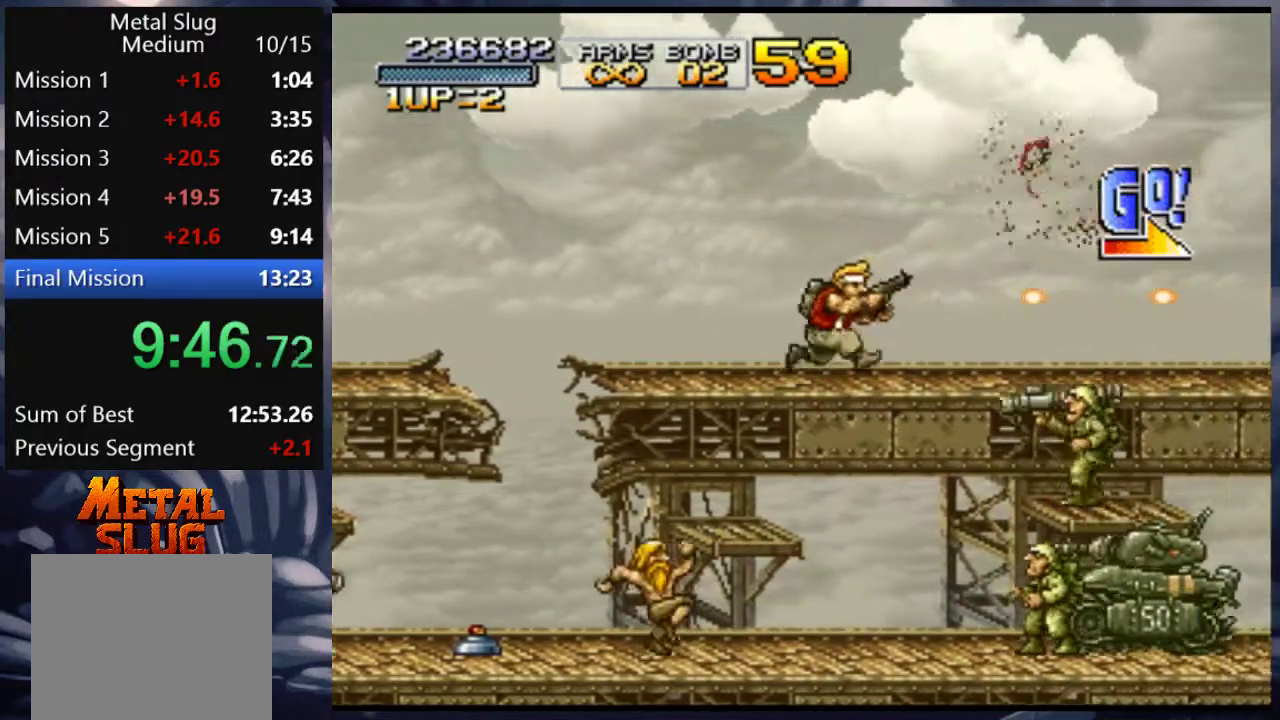
{"dt_ms": 500, "buttons": ["SQUARE", "DPAD_DOWN", "DPAD_RIGHT"], "left_stick": "center", "right_stick": "center", "events": [[33, "CROSS", "down"], [167, "CROSS", "up"], [200, "DPAD_DOWN", "down"], [267, "SQUARE", "down"], [333, "SQUARE", "up"], [400, "SQUARE", "down"], [433, "SQUARE", "up"], [467, "SQUARE", "down"]]}
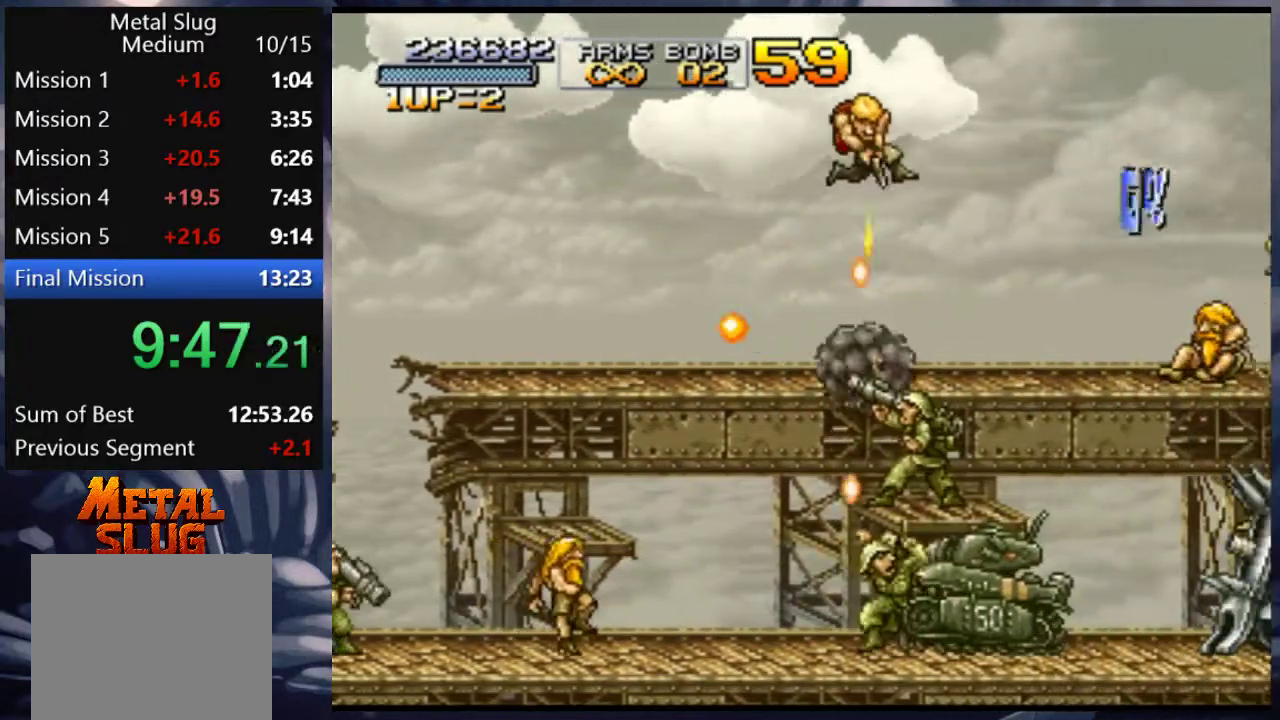
{"dt_ms": 500, "buttons": ["DPAD_RIGHT"], "left_stick": "center", "right_stick": "center", "events": [[17, "SQUARE", "up"], [67, "SQUARE", "down"], [133, "SQUARE", "up"], [183, "SQUARE", "down"], [267, "SQUARE", "up"], [317, "DPAD_DOWN", "up"], [317, "SQUARE", "down"], [333, "SQUARE", "up"]]}
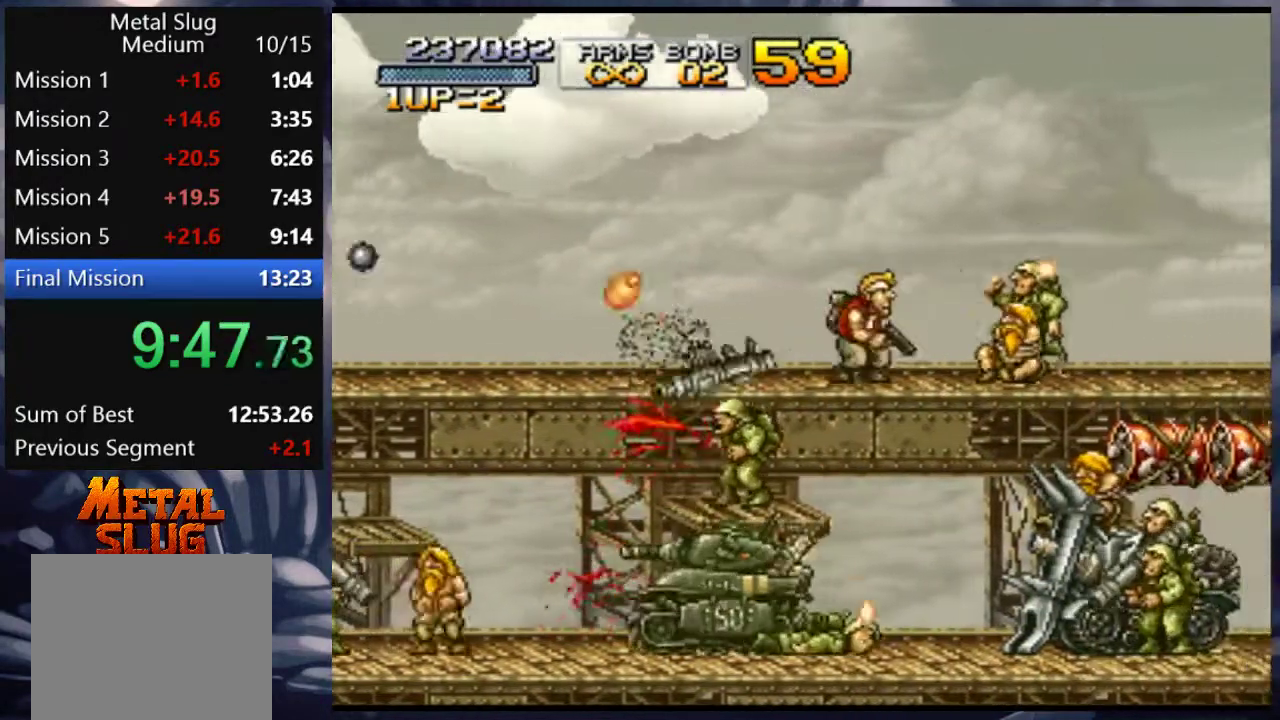
{"dt_ms": 500, "buttons": ["DPAD_DOWN", "DPAD_RIGHT"], "left_stick": "center", "right_stick": "center", "events": [[100, "CROSS", "down"], [100, "SQUARE", "down"], [133, "CROSS", "up"], [233, "SQUARE", "up"], [267, "DPAD_DOWN", "down"], [333, "TRIANGLE", "down"], [400, "TRIANGLE", "up"]]}
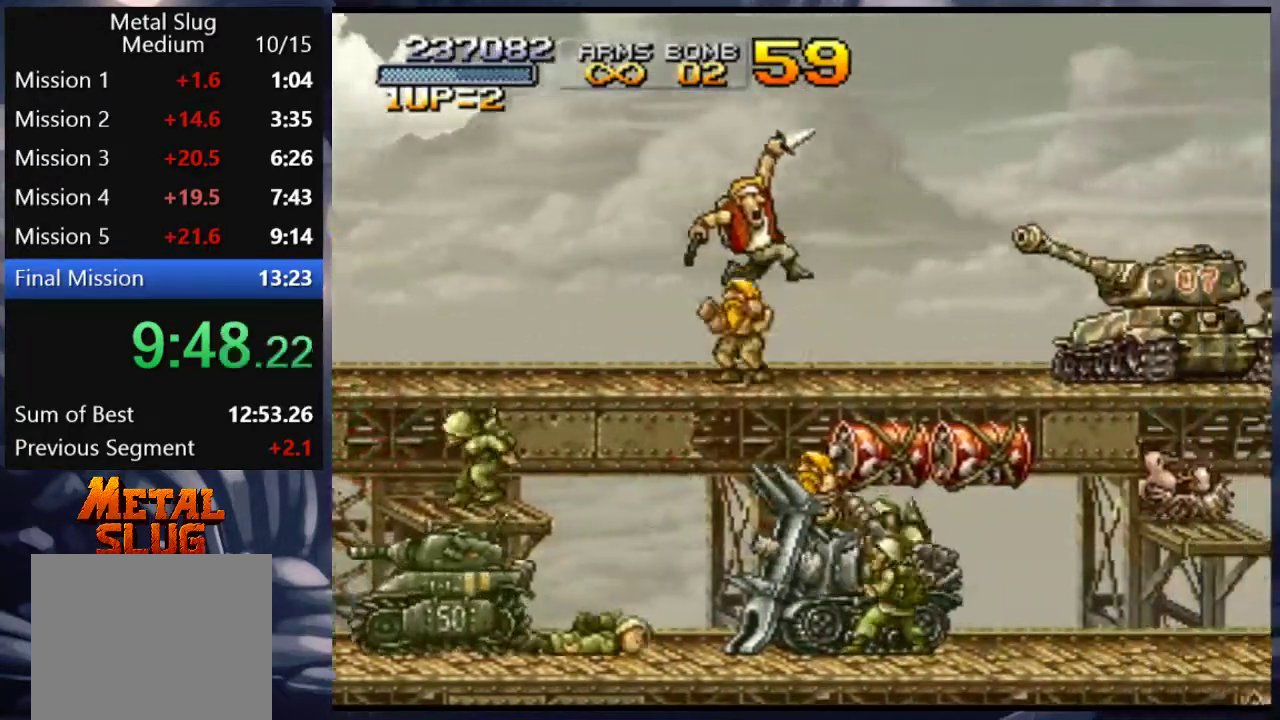
{"dt_ms": 500, "buttons": ["DPAD_DOWN", "DPAD_RIGHT"], "left_stick": "center", "right_stick": "center", "events": [[33, "SQUARE", "down"], [100, "SQUARE", "up"], [167, "SQUARE", "down"], [200, "SQUARE", "up"], [233, "DPAD_DOWN", "up"], [333, "DPAD_RIGHT", "up"], [367, "CROSS", "down"], [467, "SQUARE", "down"], [500, "CROSS", "up"], [500, "DPAD_DOWN", "down"], [500, "DPAD_RIGHT", "down"], [500, "SQUARE", "up"]]}
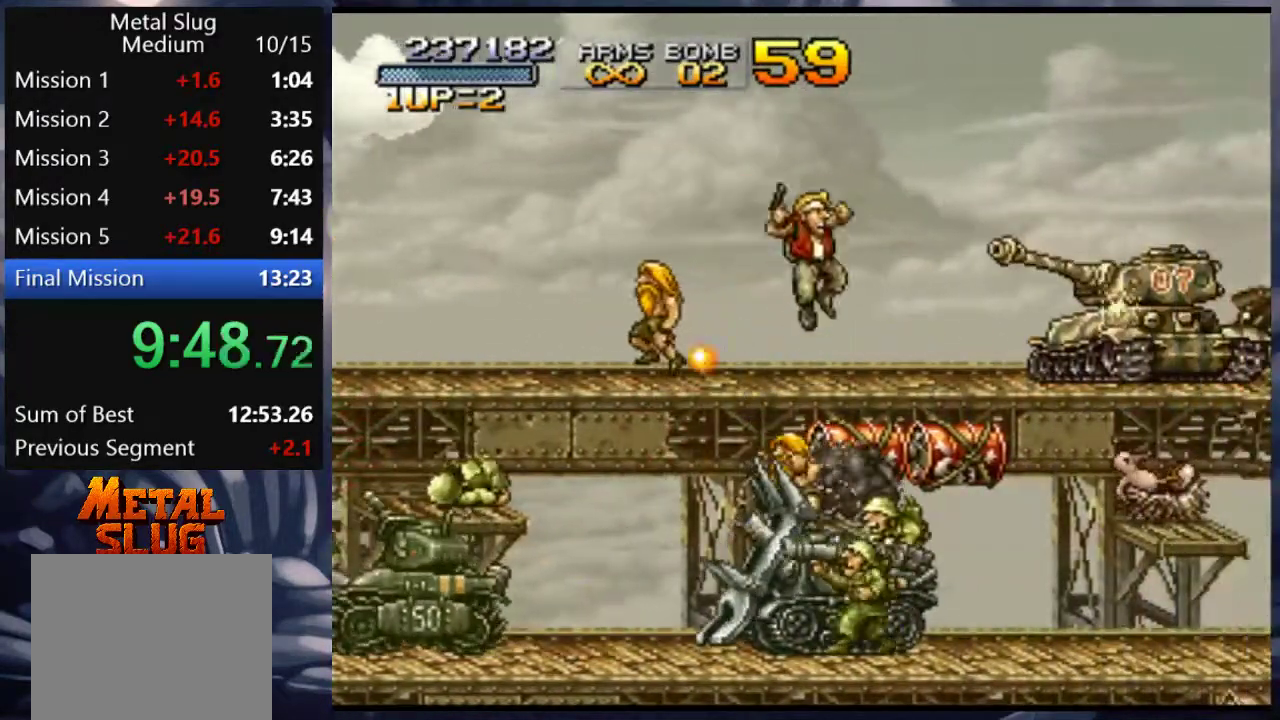
{"dt_ms": 500, "buttons": ["SQUARE", "DPAD_DOWN", "DPAD_RIGHT"], "left_stick": "center", "right_stick": "center", "events": [[100, "SQUARE", "down"], [167, "DPAD_RIGHT", "up"], [200, "SQUARE", "up"], [267, "SQUARE", "down"], [300, "SQUARE", "up"], [333, "DPAD_LEFT", "down"], [367, "SQUARE", "down"], [400, "DPAD_LEFT", "up"], [400, "SQUARE", "up"], [433, "DPAD_RIGHT", "down"], [467, "SQUARE", "down"]]}
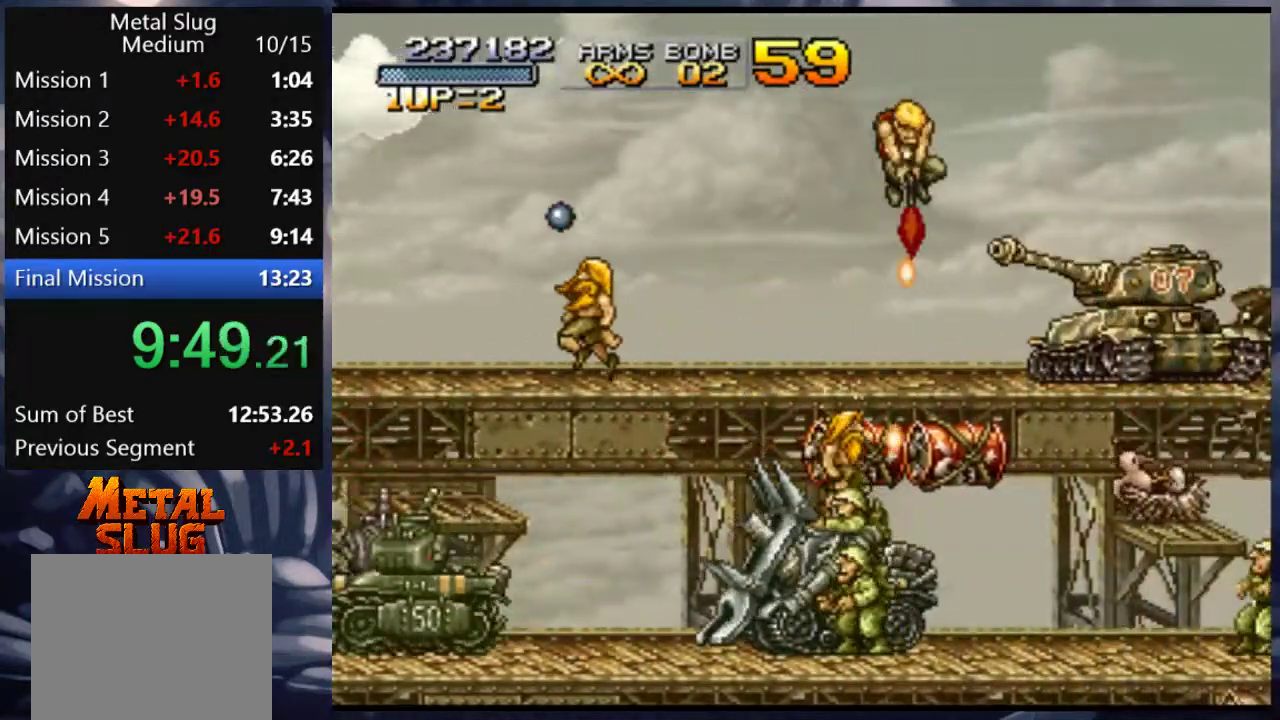
{"dt_ms": 500, "buttons": ["DPAD_DOWN", "DPAD_LEFT"], "left_stick": "center", "right_stick": "center", "events": [[33, "SQUARE", "up"], [67, "DPAD_RIGHT", "up"], [67, "SQUARE", "down"], [167, "SQUARE", "up"], [200, "SQUARE", "down"], [250, "DPAD_LEFT", "down"], [267, "SQUARE", "up"], [300, "SQUARE", "down"], [367, "SQUARE", "up"], [400, "SQUARE", "down"], [467, "SQUARE", "up"]]}
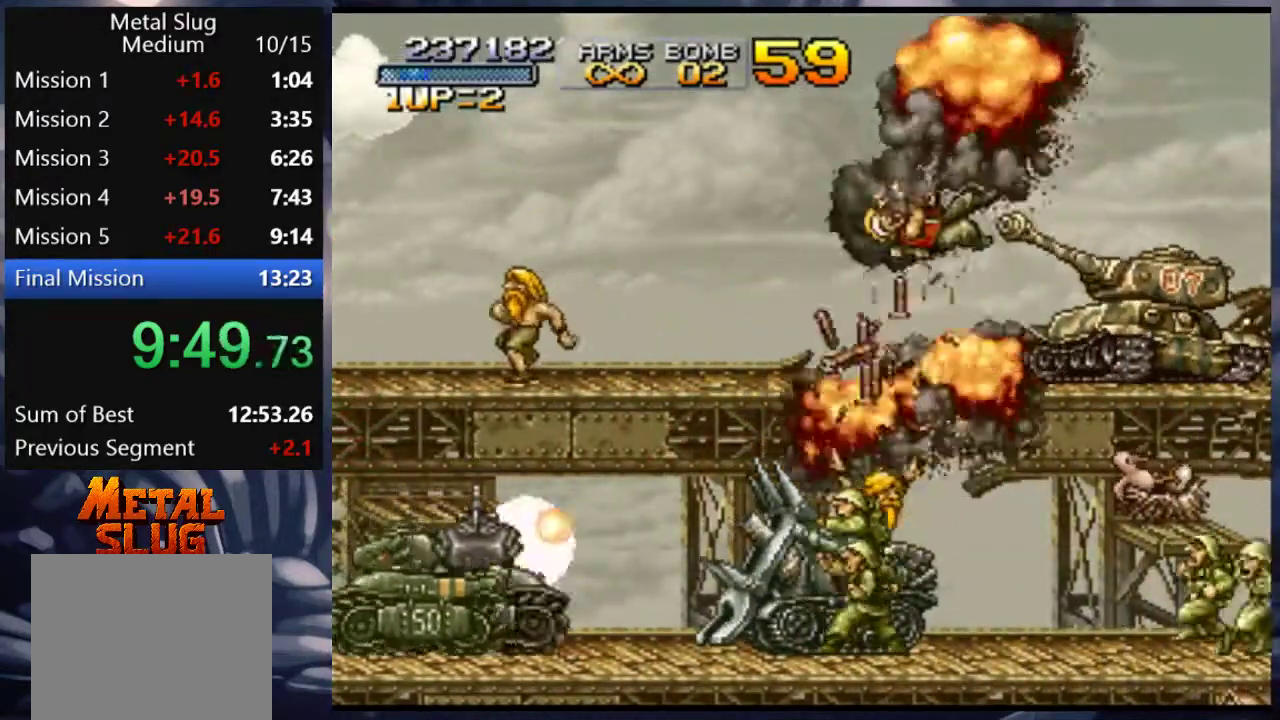
{"dt_ms": 500, "buttons": [], "left_stick": "center", "right_stick": "center", "events": [[67, "DPAD_DOWN", "up"], [267, "DPAD_LEFT", "up"]]}
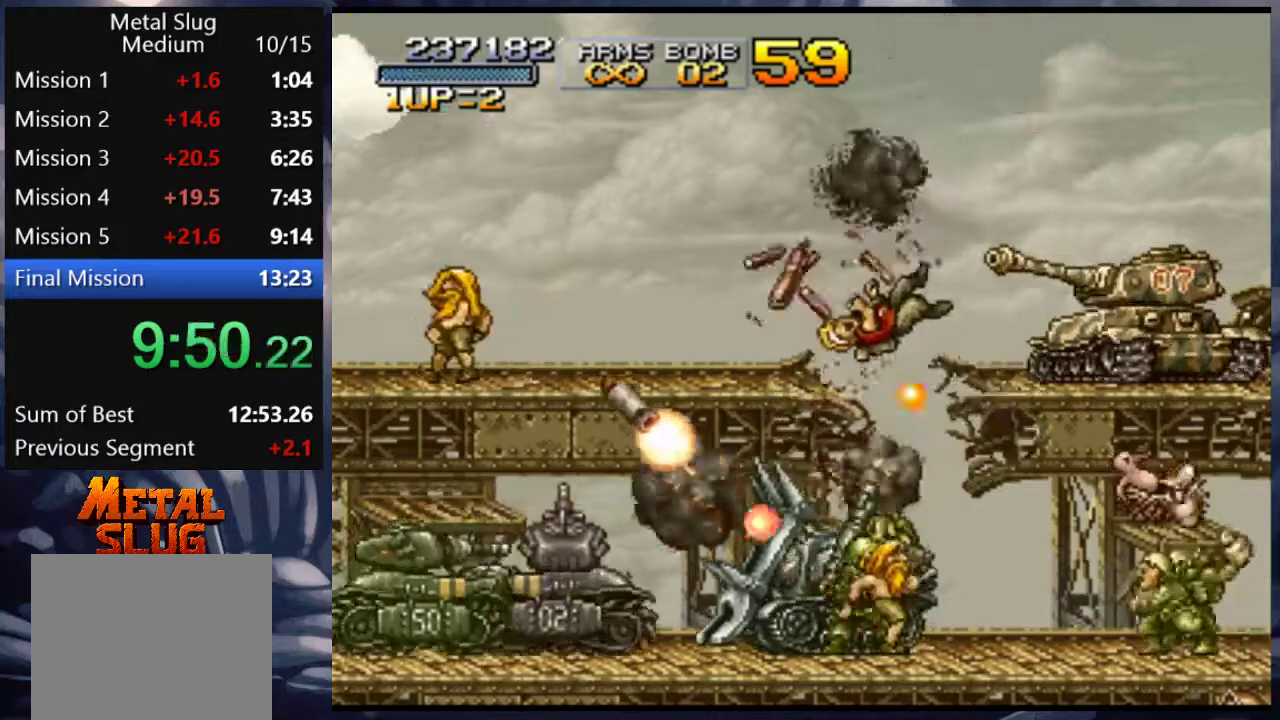
{"dt_ms": 500, "buttons": [], "left_stick": "center", "right_stick": "center", "events": []}
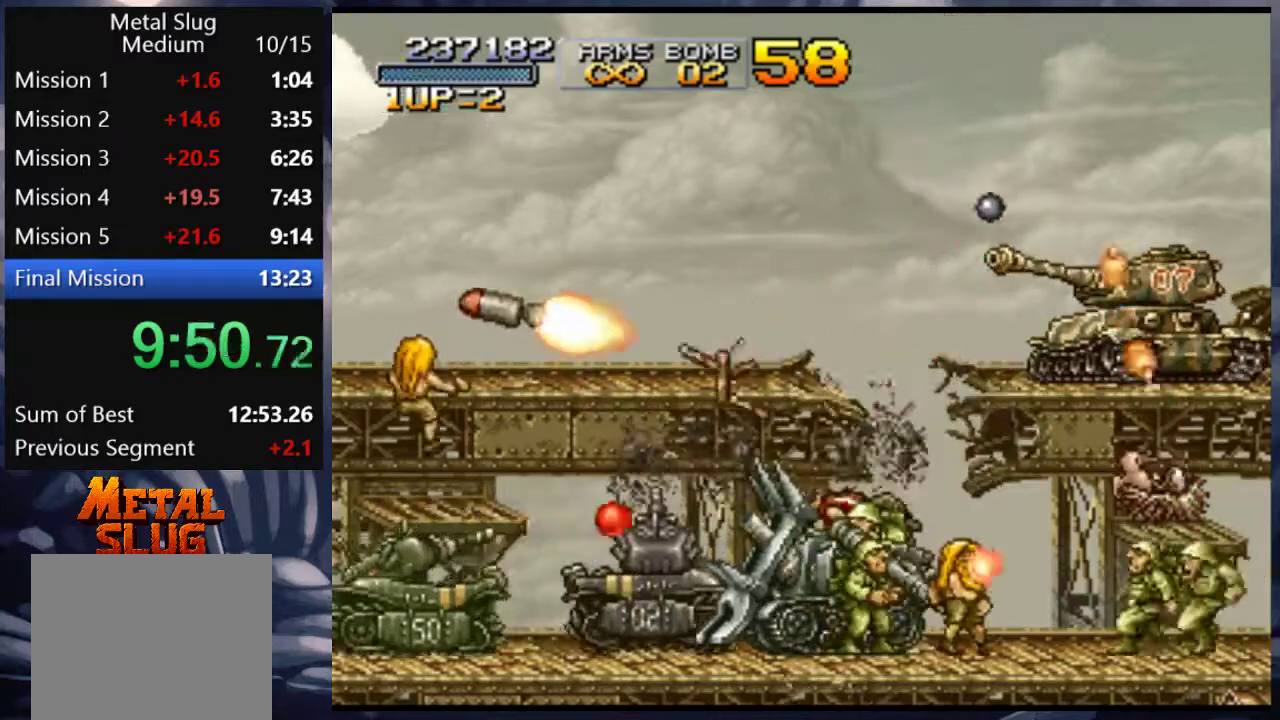
{"dt_ms": 500, "buttons": [], "left_stick": "center", "right_stick": "center", "events": []}
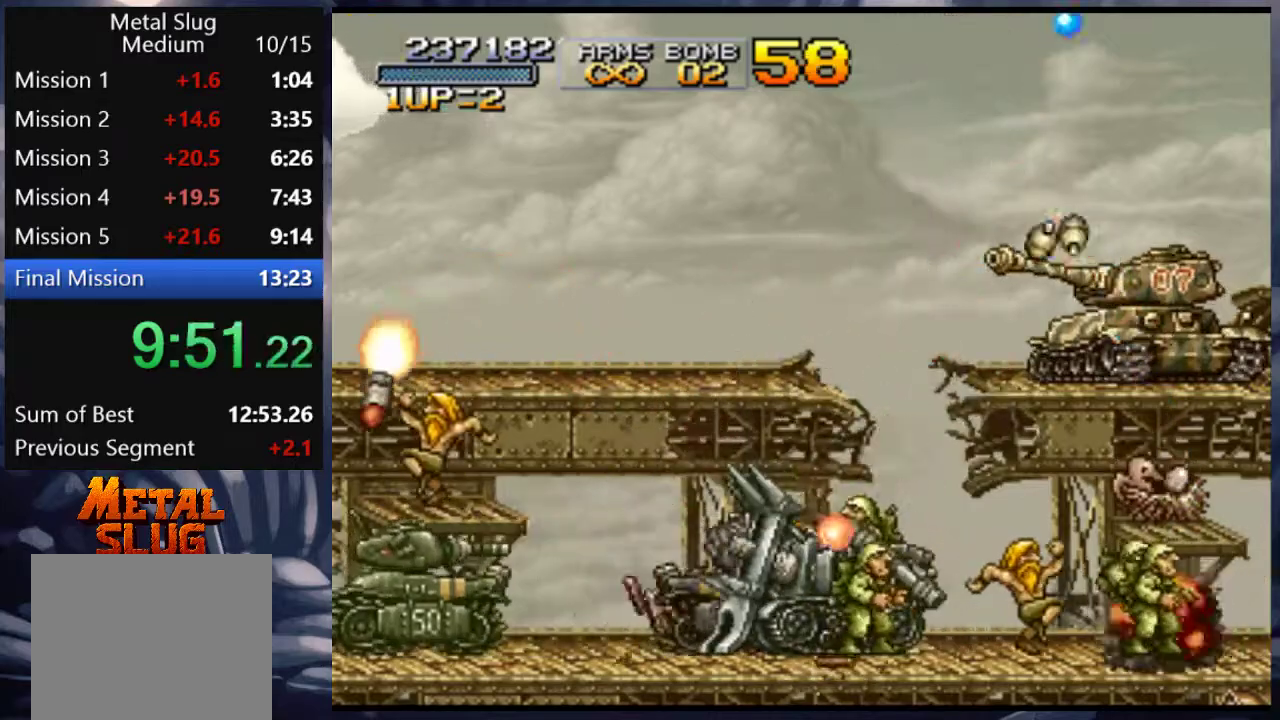
{"dt_ms": 500, "buttons": [], "left_stick": "center", "right_stick": "center", "events": []}
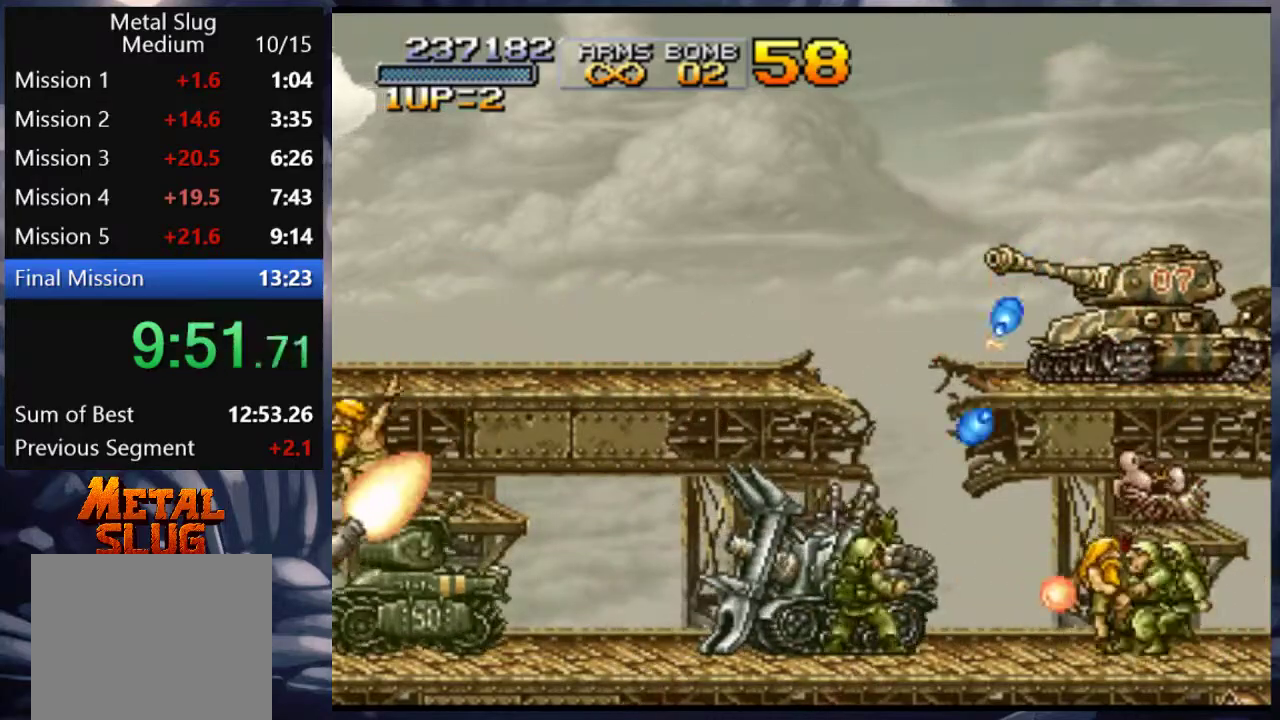
{"dt_ms": 500, "buttons": [], "left_stick": "center", "right_stick": "center", "events": []}
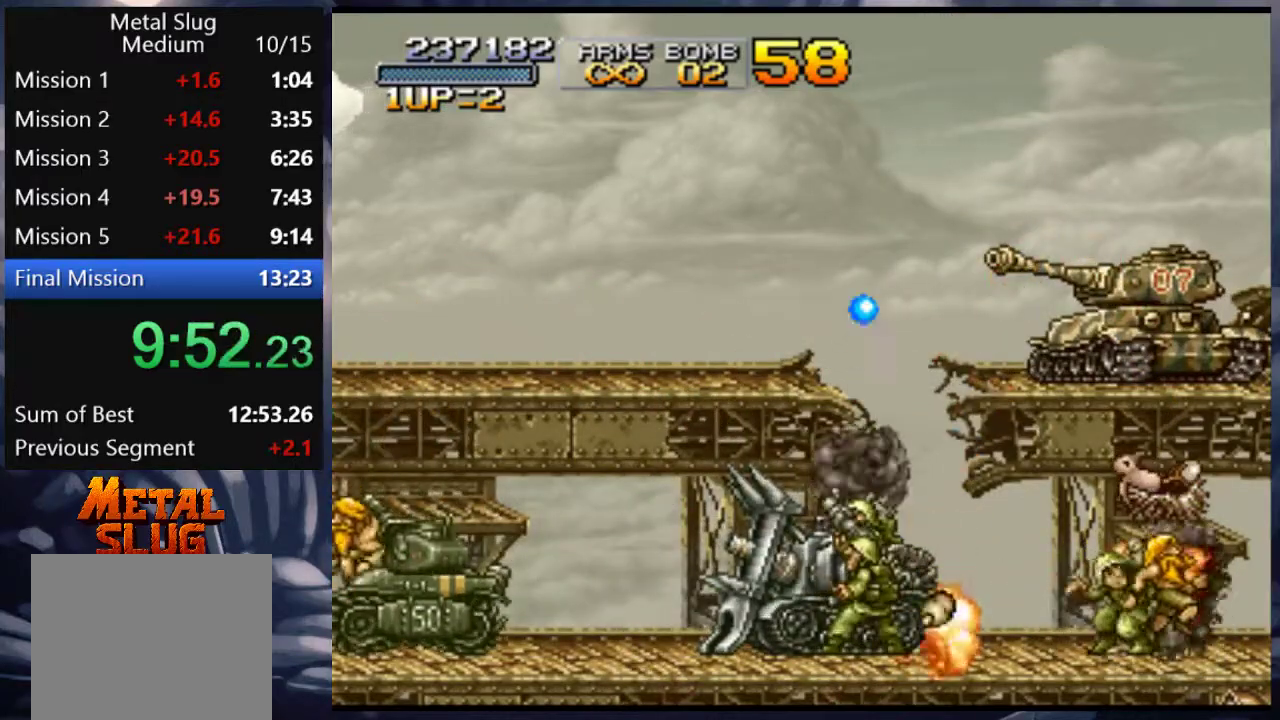
{"dt_ms": 500, "buttons": [], "left_stick": "center", "right_stick": "center", "events": [[267, "DPAD_RIGHT", "down"], [333, "CROSS", "down"], [367, "DPAD_RIGHT", "up"], [400, "CROSS", "up"]]}
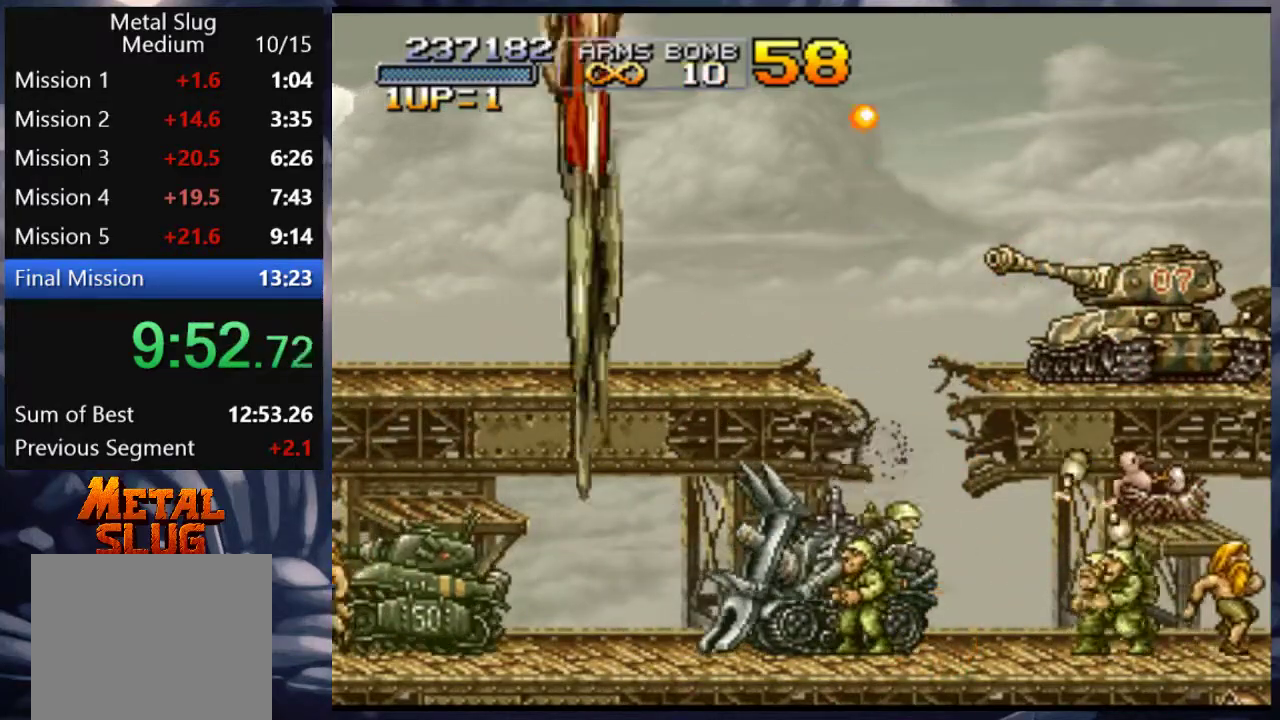
{"dt_ms": 500, "buttons": [], "left_stick": "center", "right_stick": "center", "events": []}
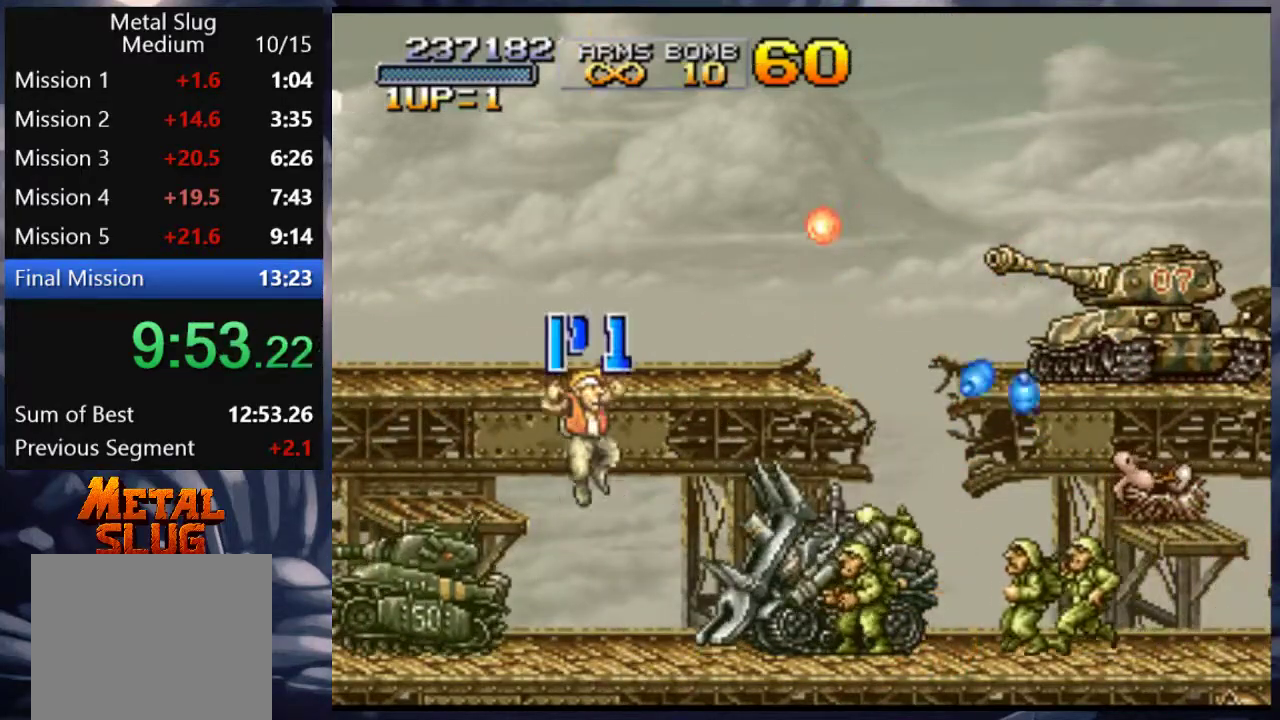
{"dt_ms": 500, "buttons": ["DPAD_RIGHT"], "left_stick": "center", "right_stick": "center", "events": [[200, "DPAD_RIGHT", "down"]]}
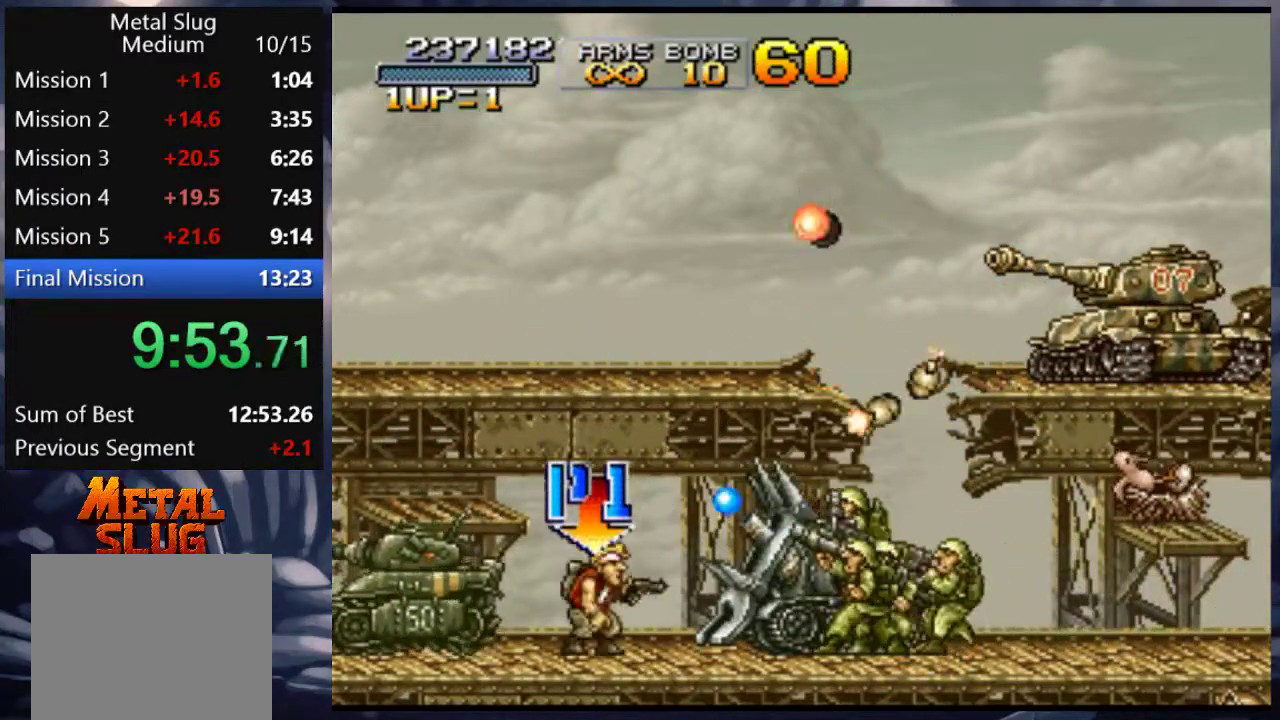
{"dt_ms": 500, "buttons": [], "left_stick": "center", "right_stick": "center", "events": [[50, "TRIANGLE", "down"], [133, "TRIANGLE", "up"], [167, "DPAD_RIGHT", "up"], [233, "DPAD_LEFT", "down"], [300, "TRIANGLE", "down"], [367, "TRIANGLE", "up"], [433, "TRIANGLE", "down"], [500, "DPAD_LEFT", "up"], [500, "TRIANGLE", "up"]]}
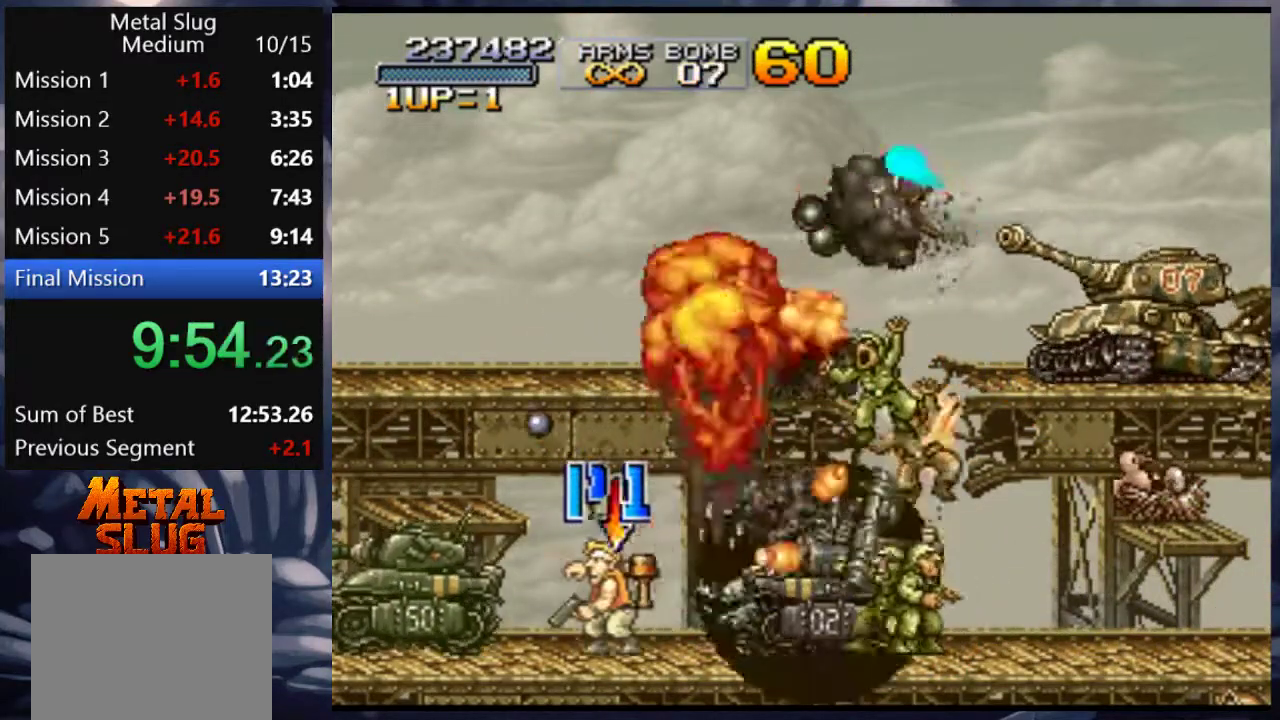
{"dt_ms": 500, "buttons": [], "left_stick": "center", "right_stick": "center", "events": [[100, "TRIANGLE", "down"], [133, "TRIANGLE", "up"], [200, "TRIANGLE", "down"], [267, "DPAD_LEFT", "down"], [267, "TRIANGLE", "up"], [300, "TRIANGLE", "down"], [367, "TRIANGLE", "up"], [433, "TRIANGLE", "down"], [467, "DPAD_LEFT", "up"], [467, "TRIANGLE", "up"]]}
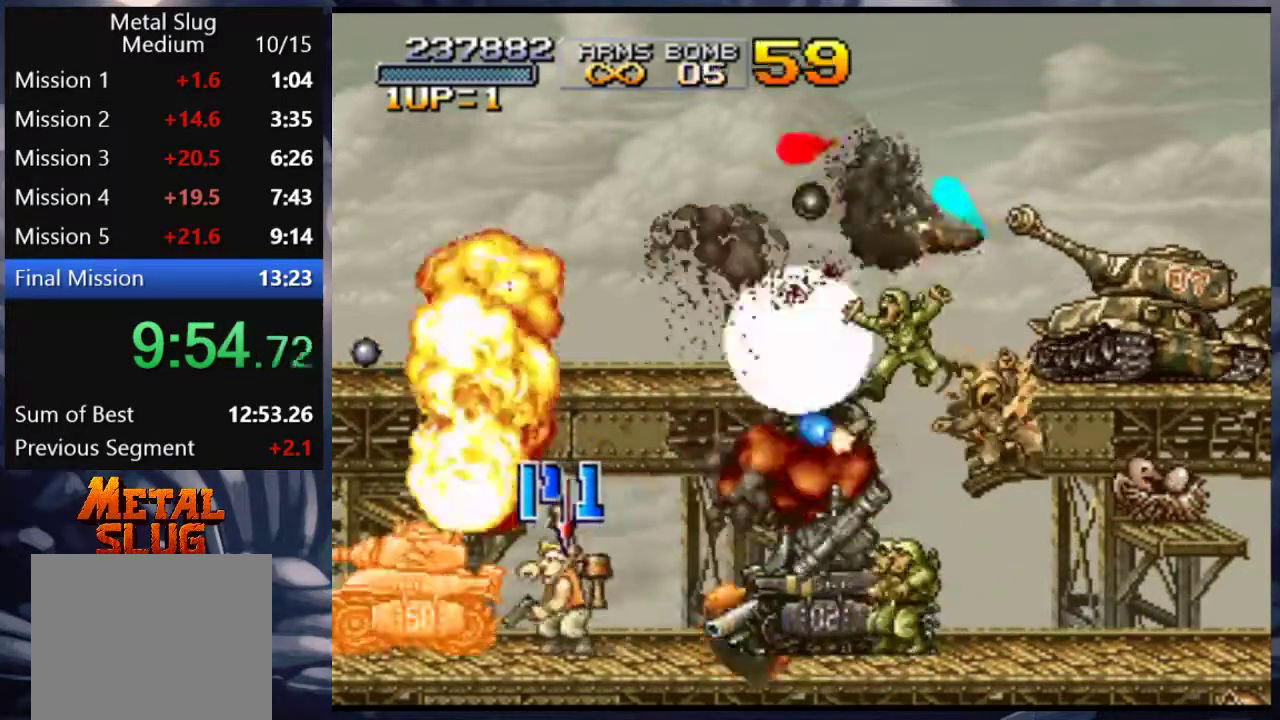
{"dt_ms": 500, "buttons": ["TRIANGLE", "DPAD_RIGHT"], "left_stick": "center", "right_stick": "center", "events": [[33, "TRIANGLE", "down"], [67, "TRIANGLE", "up"], [133, "TRIANGLE", "down"], [200, "TRIANGLE", "up"], [233, "TRIANGLE", "down"], [267, "TRIANGLE", "up"], [300, "DPAD_RIGHT", "down"], [500, "TRIANGLE", "down"]]}
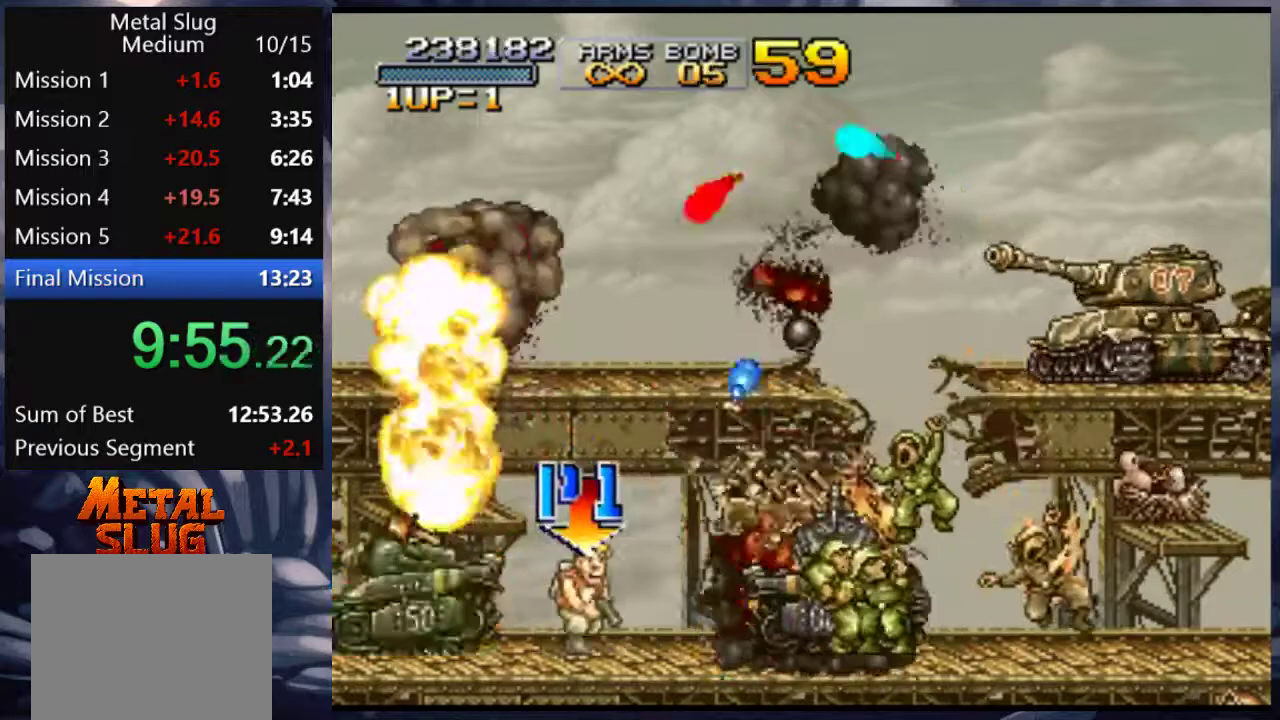
{"dt_ms": 500, "buttons": ["DPAD_RIGHT"], "left_stick": "center", "right_stick": "center", "events": [[67, "TRIANGLE", "up"], [100, "TRIANGLE", "down"], [133, "DPAD_RIGHT", "up"], [167, "TRIANGLE", "up"], [233, "TRIANGLE", "down"], [267, "DPAD_RIGHT", "down"], [267, "TRIANGLE", "up"], [333, "TRIANGLE", "down"], [400, "TRIANGLE", "up"], [433, "TRIANGLE", "down"], [500, "TRIANGLE", "up"]]}
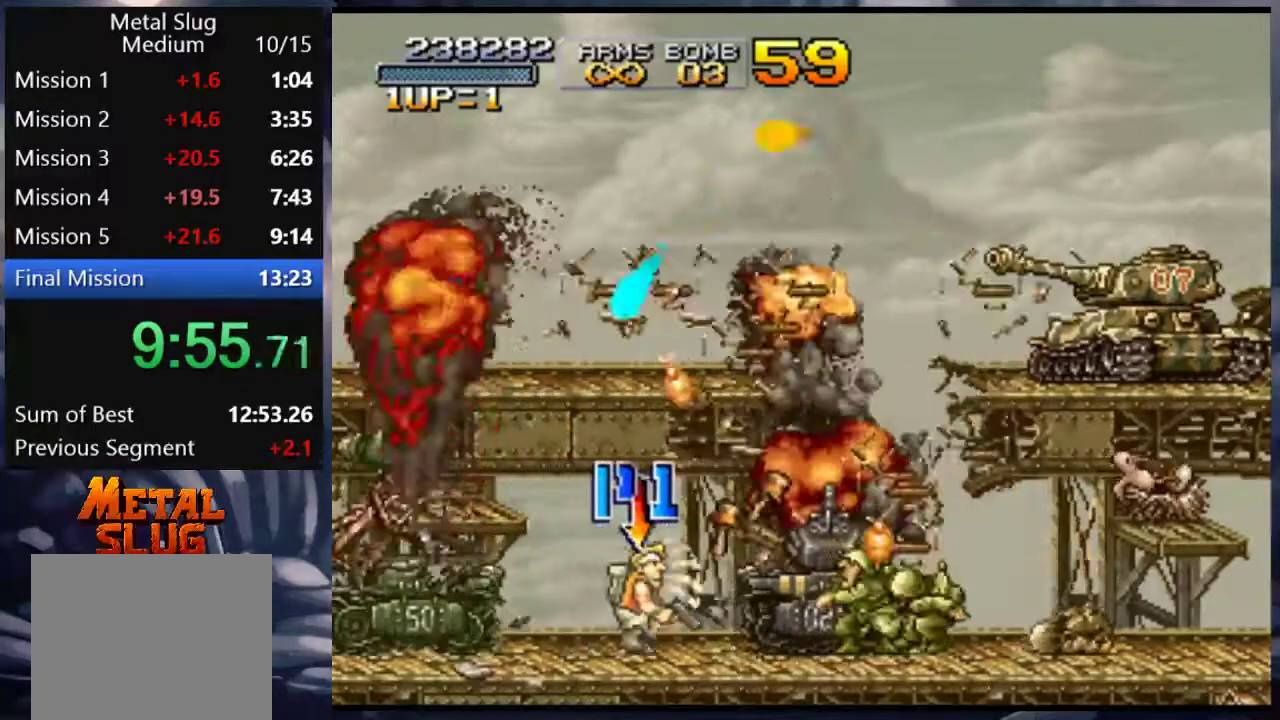
{"dt_ms": 1000, "buttons": ["DPAD_LEFT"], "left_stick": "center", "right_stick": "center"}
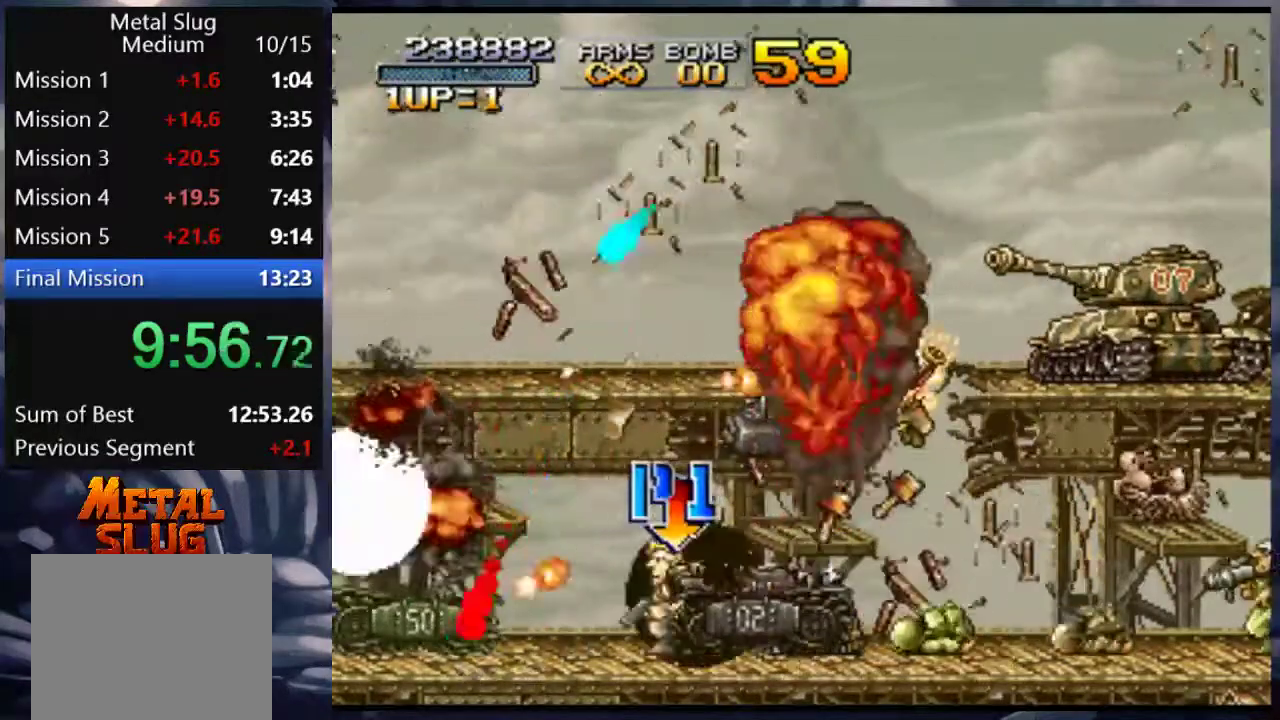
{"dt_ms": 500, "buttons": [], "left_stick": "center", "right_stick": "center", "events": [[133, "DPAD_LEFT", "up"], [133, "TRIANGLE", "down"], [233, "TRIANGLE", "up"], [300, "TRIANGLE", "down"], [400, "TRIANGLE", "up"]]}
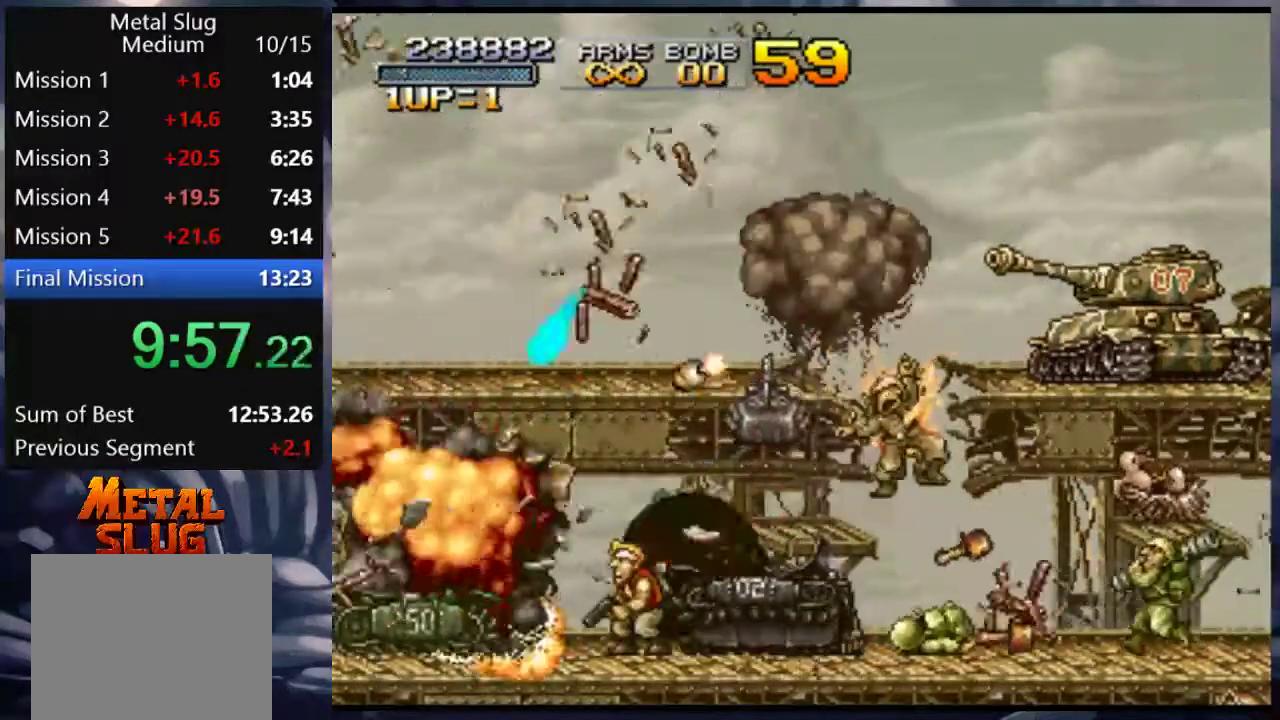
{"dt_ms": 500, "buttons": ["DPAD_RIGHT"], "left_stick": "center", "right_stick": "center", "events": [[67, "DPAD_RIGHT", "down"], [233, "SQUARE", "down"], [300, "SQUARE", "up"], [367, "SQUARE", "down"], [400, "SQUARE", "up"], [433, "SQUARE", "down"], [500, "SQUARE", "up"]]}
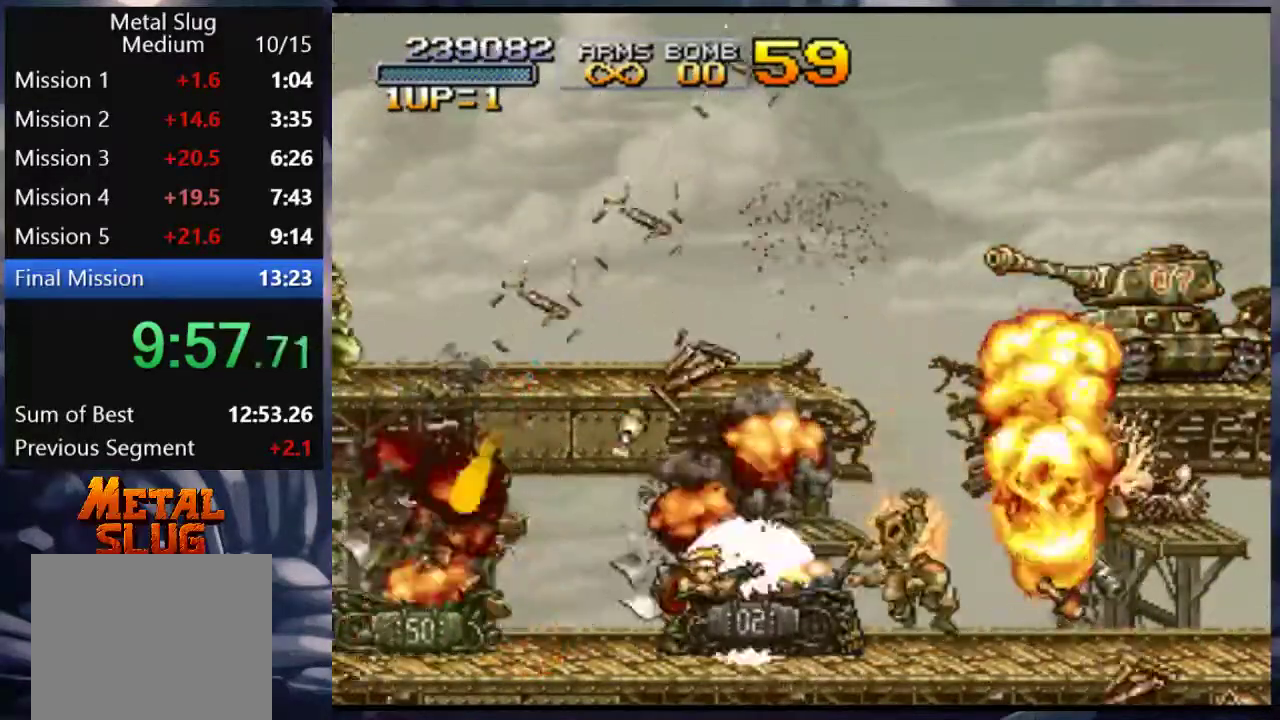
{"dt_ms": 500, "buttons": ["DPAD_RIGHT"], "left_stick": "center", "right_stick": "center", "events": [[33, "SQUARE", "down"], [100, "SQUARE", "up"], [167, "SQUARE", "down"], [233, "SQUARE", "up"], [300, "SQUARE", "down"], [333, "SQUARE", "up"]]}
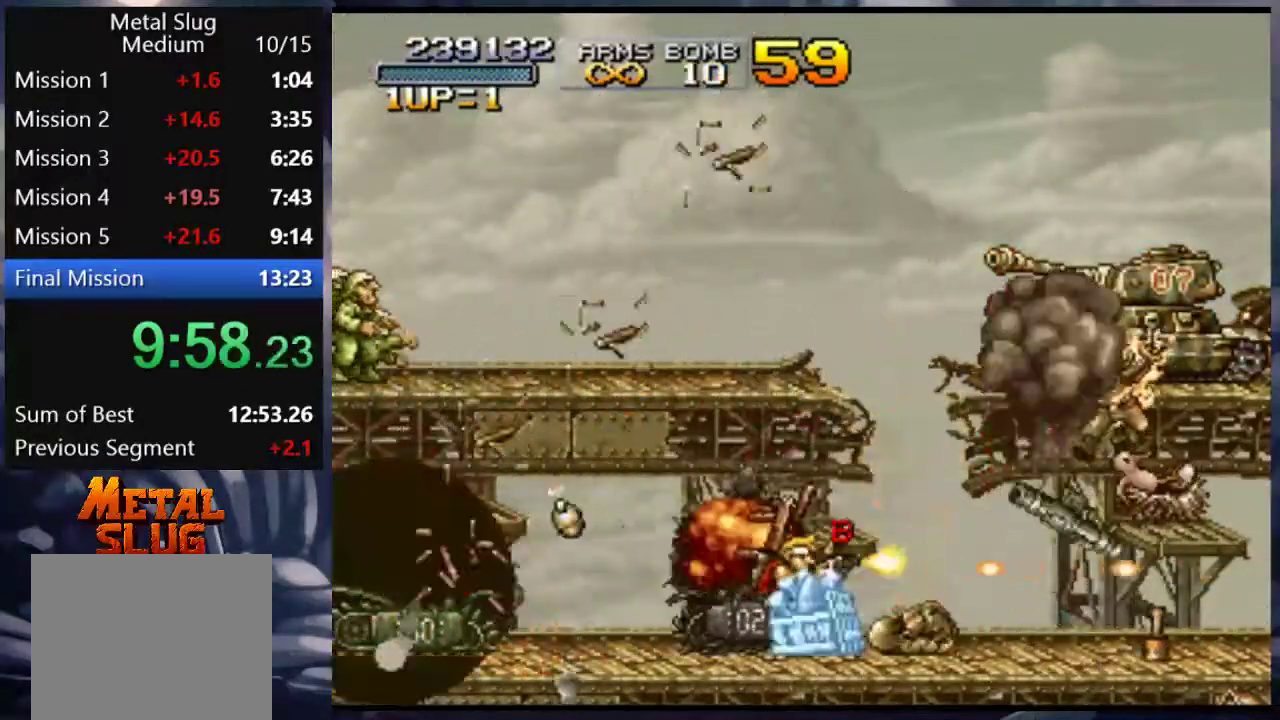
{"dt_ms": 500, "buttons": ["DPAD_RIGHT"], "left_stick": "center", "right_stick": "center", "events": [[17, "SQUARE", "down"], [33, "SQUARE", "up"]]}